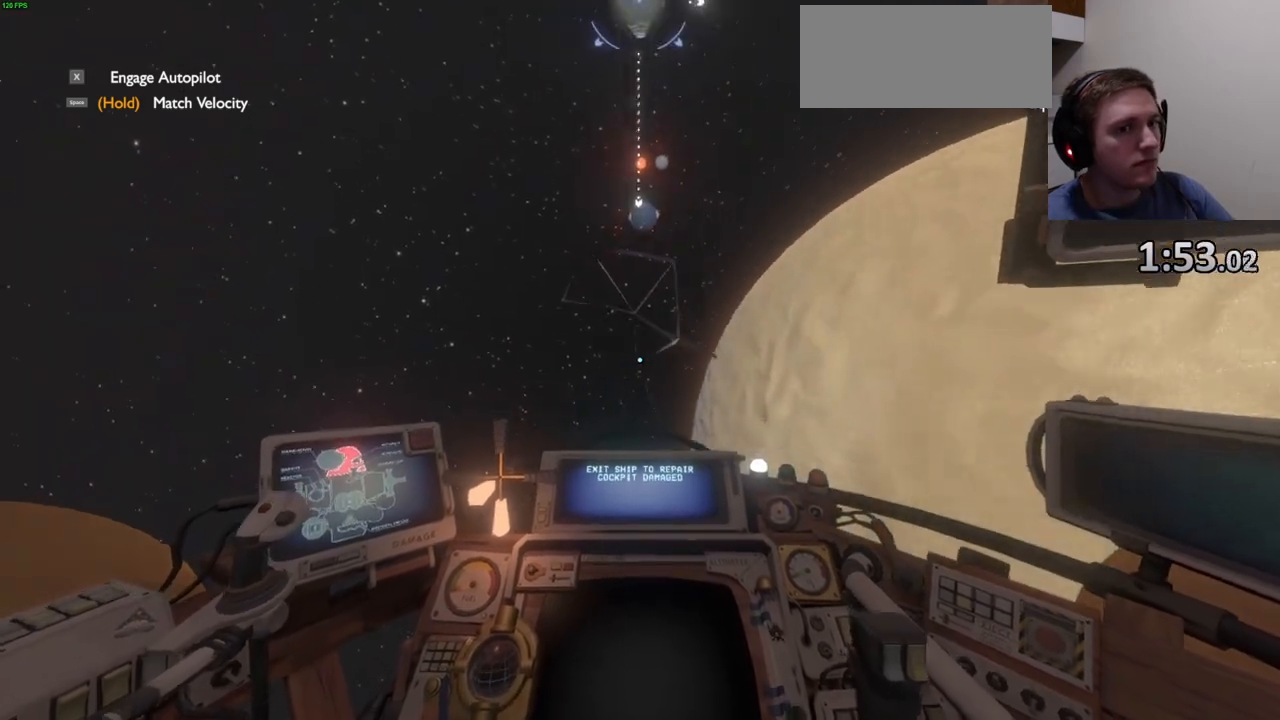
Gameplay with keyboard and mouse; each line is a JSON object with the keys and mouse buttons held at the frame after it. "events" lists presses ("down") and releases ("up") of "a", "ctrl", "d", "e", "f", "q", "r", "s", "shift", "space", "tab", "w", "mouse_left", "mouse_wheel", "mouse_right", "mouse_mb4" and "mouse_mb5" between this image and that frame as [ms after this image, input, new state], when the widget could be followed in between. "mouse_left", "mouse_wheel", "mouse_right", "mouse_mb4", "mouse_mb5" = the "left", "wheel", "right", "mb4", "mb5" buttons of the "mouse" list. No other keys are recorded. "wheel" means that the mouse wheel is clicked or scrolled. Mouse movement is not recorded.
{"keys": ["shift", "w"], "mouse": [], "events": []}
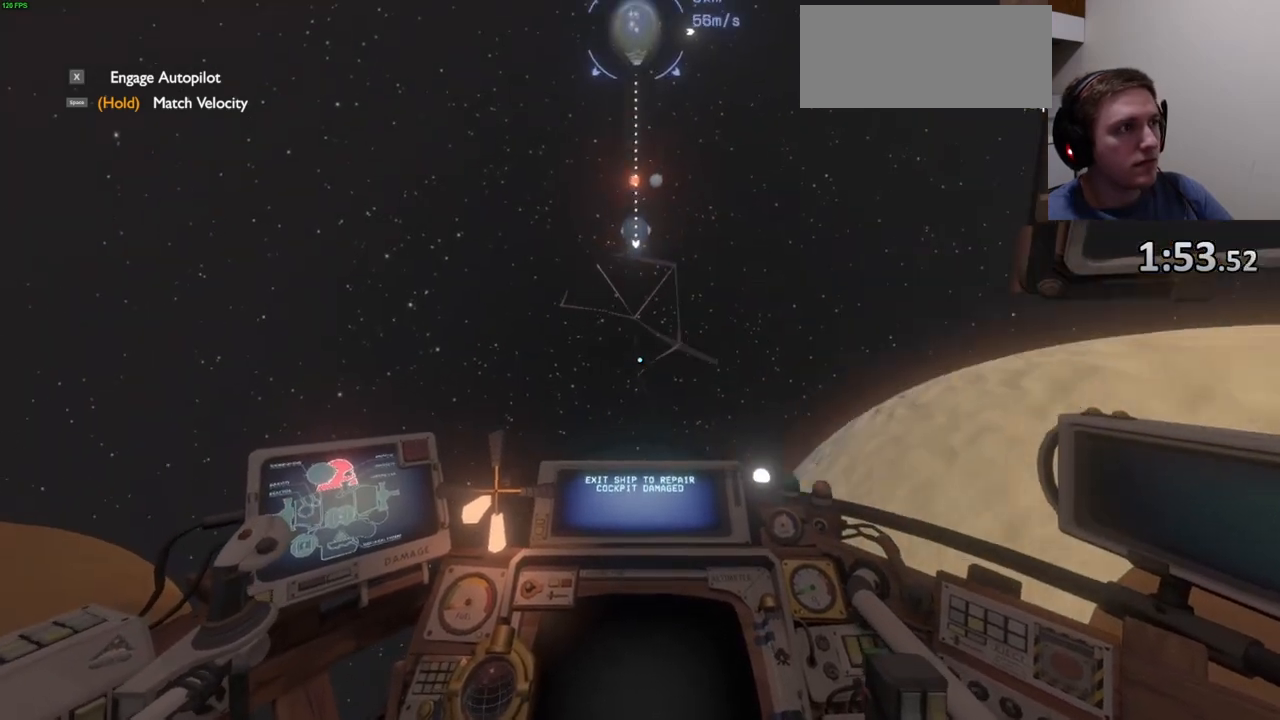
{"keys": ["shift", "w"], "mouse": [], "events": []}
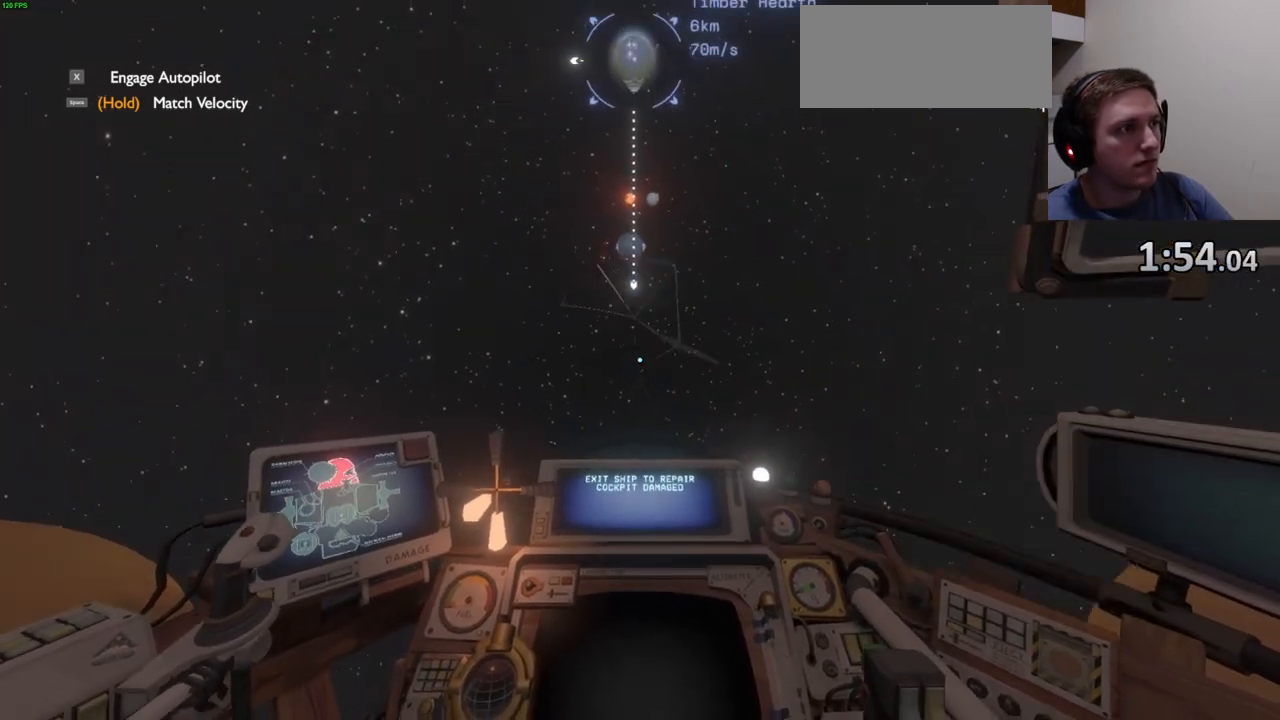
{"keys": ["shift", "w"], "mouse": [], "events": []}
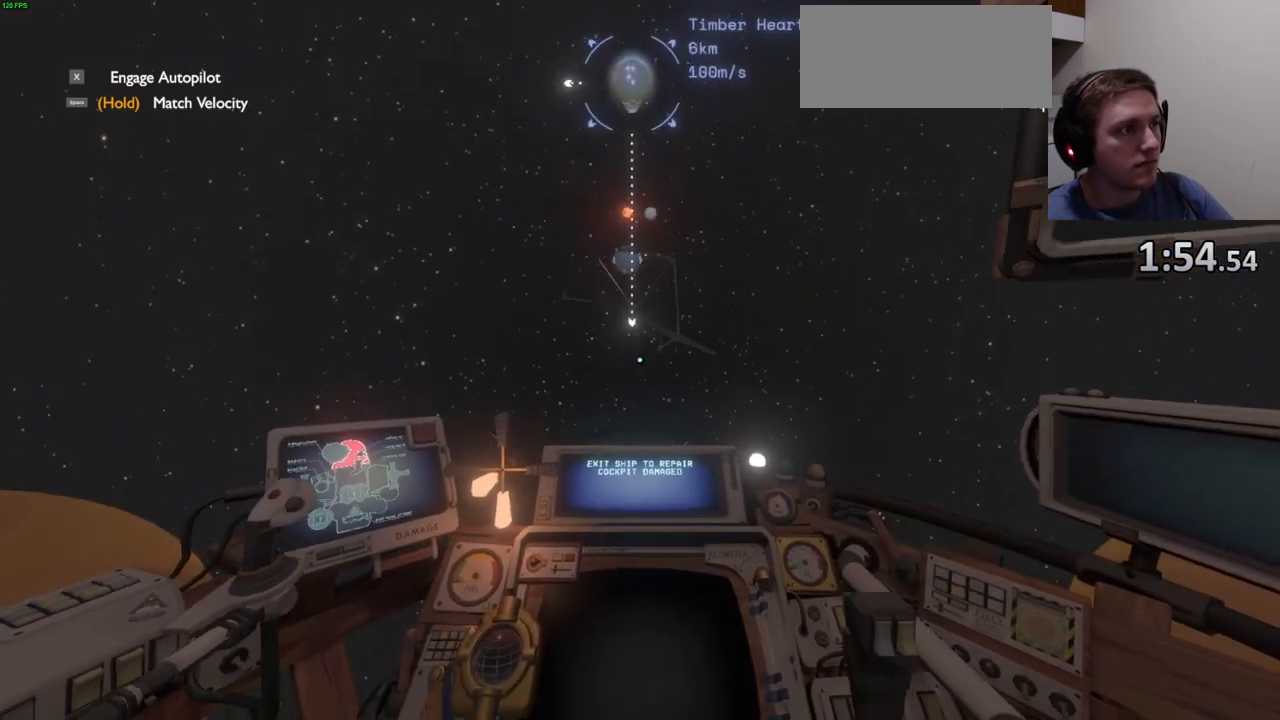
{"keys": ["shift", "w"], "mouse": [], "events": [[133, "a", "down"], [500, "a", "up"]]}
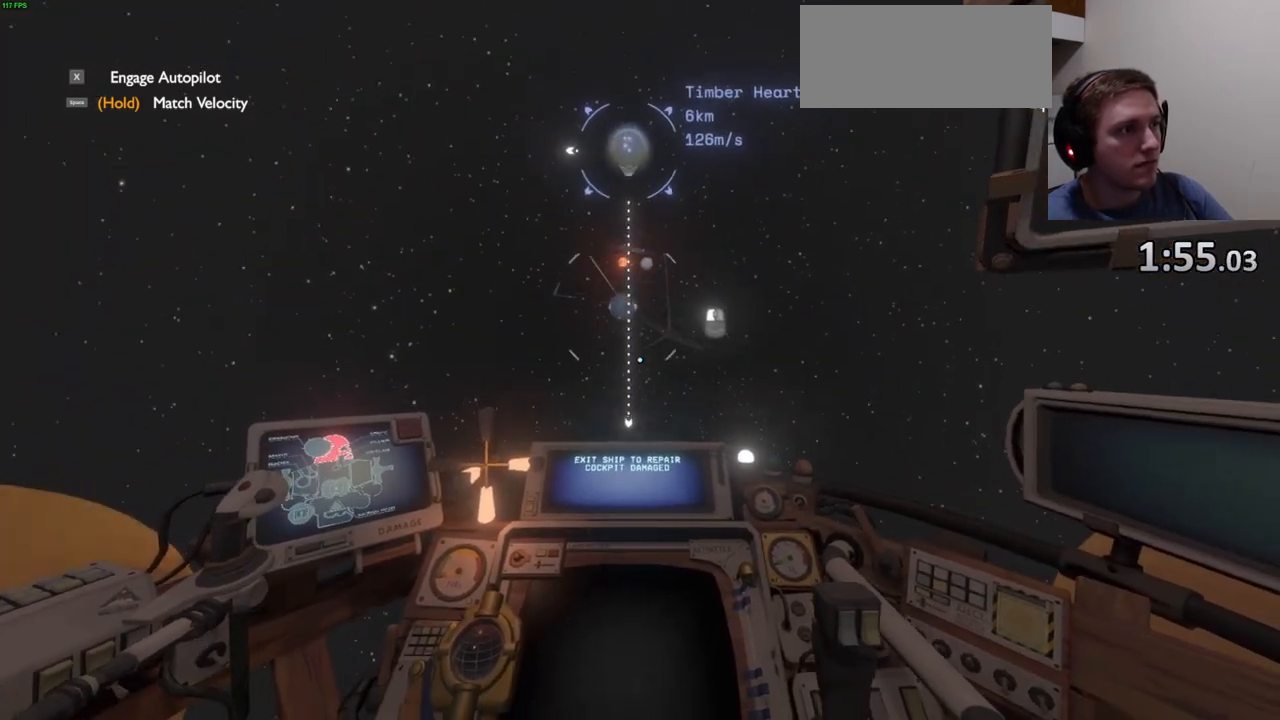
{"keys": ["ctrl", "w"], "mouse": [], "events": [[167, "shift", "up"], [500, "ctrl", "down"]]}
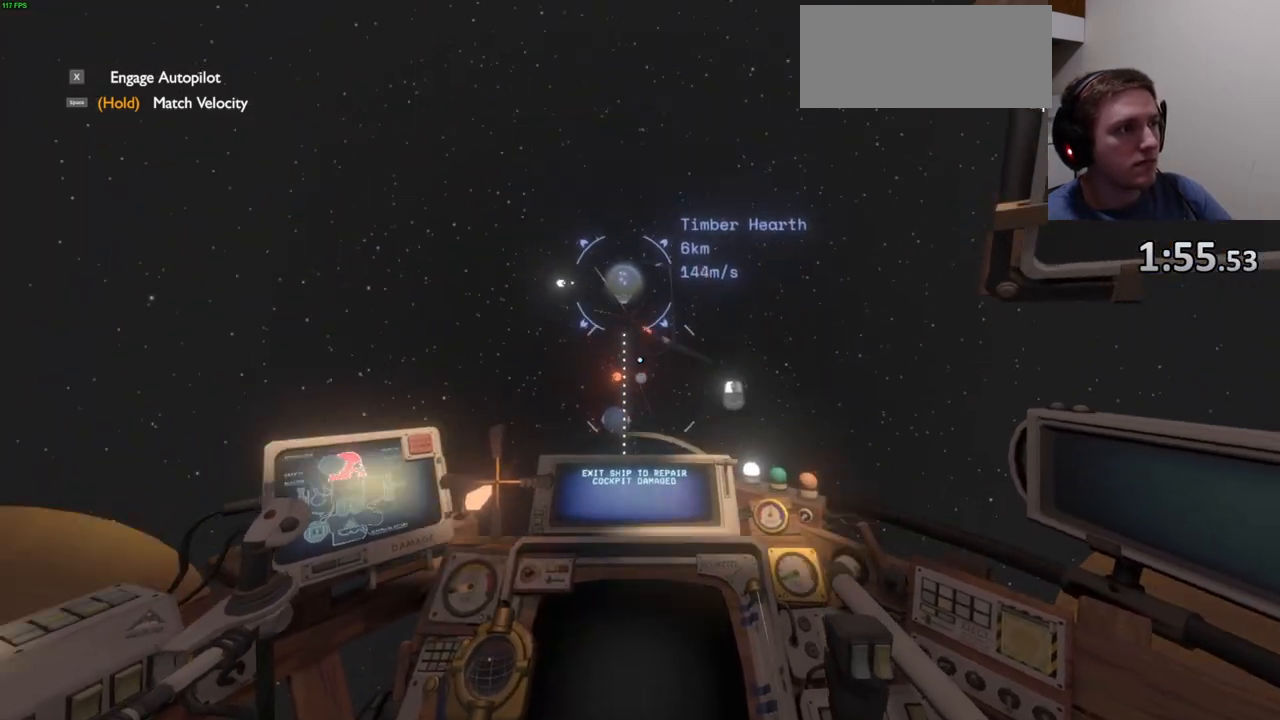
{"keys": ["a", "ctrl", "w"], "mouse": [], "events": [[500, "a", "down"]]}
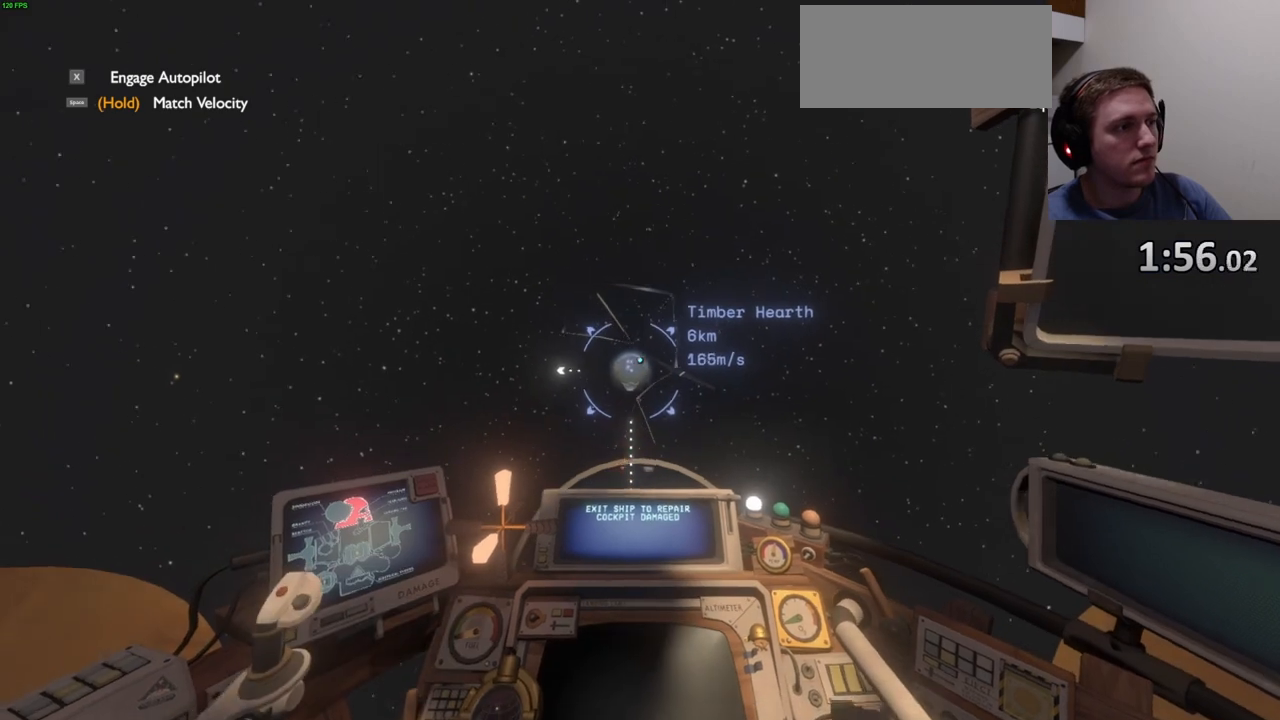
{"keys": ["ctrl", "w"], "mouse": [], "events": [[167, "a", "up"]]}
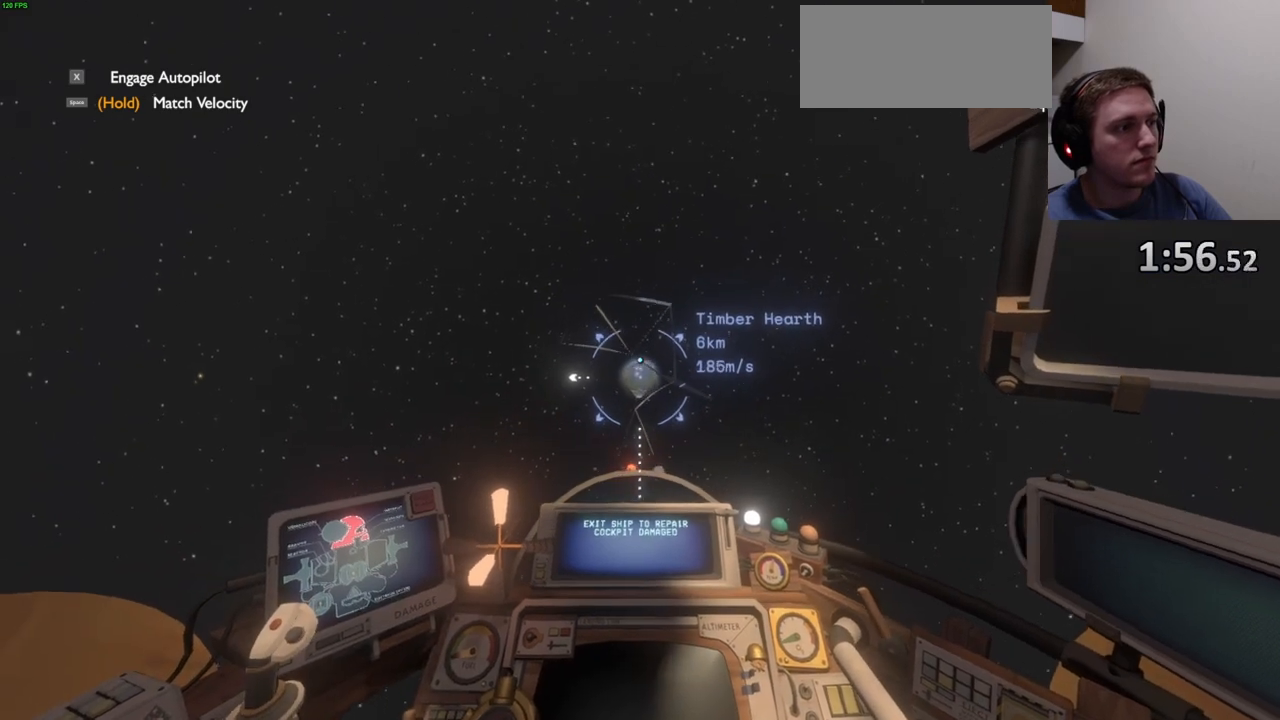
{"keys": ["ctrl", "w"], "mouse": [], "events": [[167, "a", "down"], [367, "a", "up"]]}
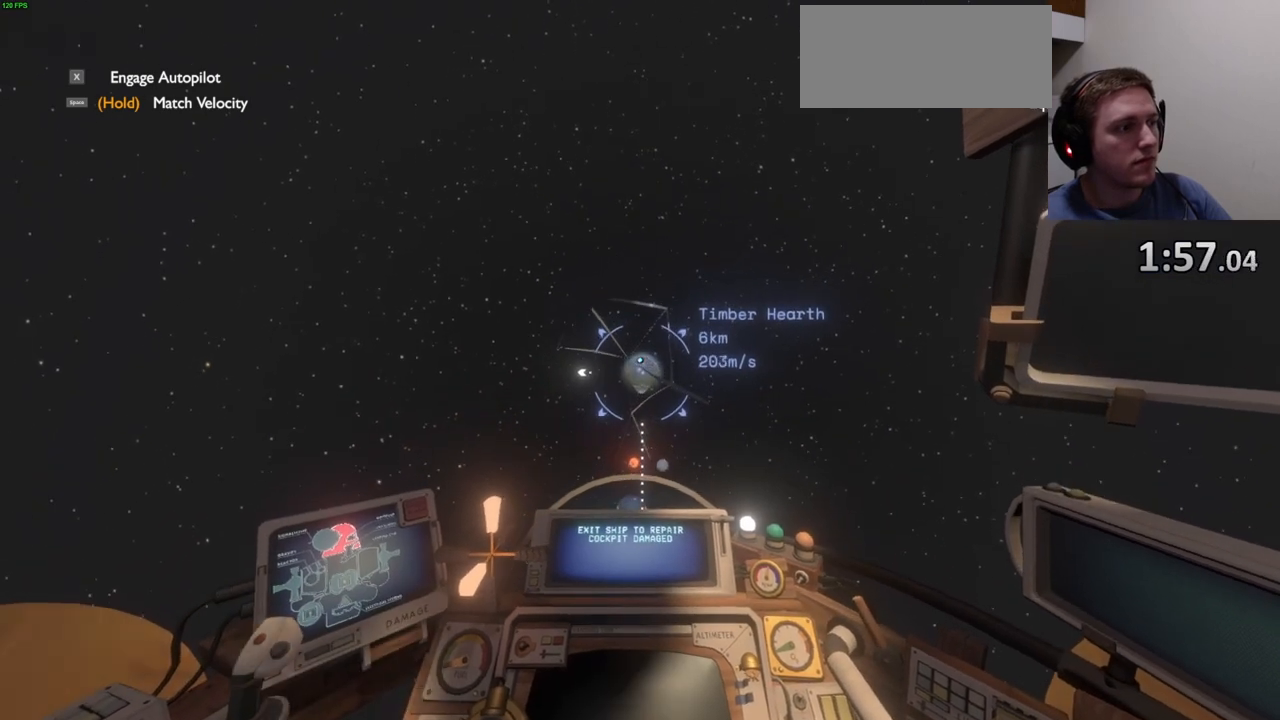
{"keys": ["ctrl", "w"], "mouse": [], "events": []}
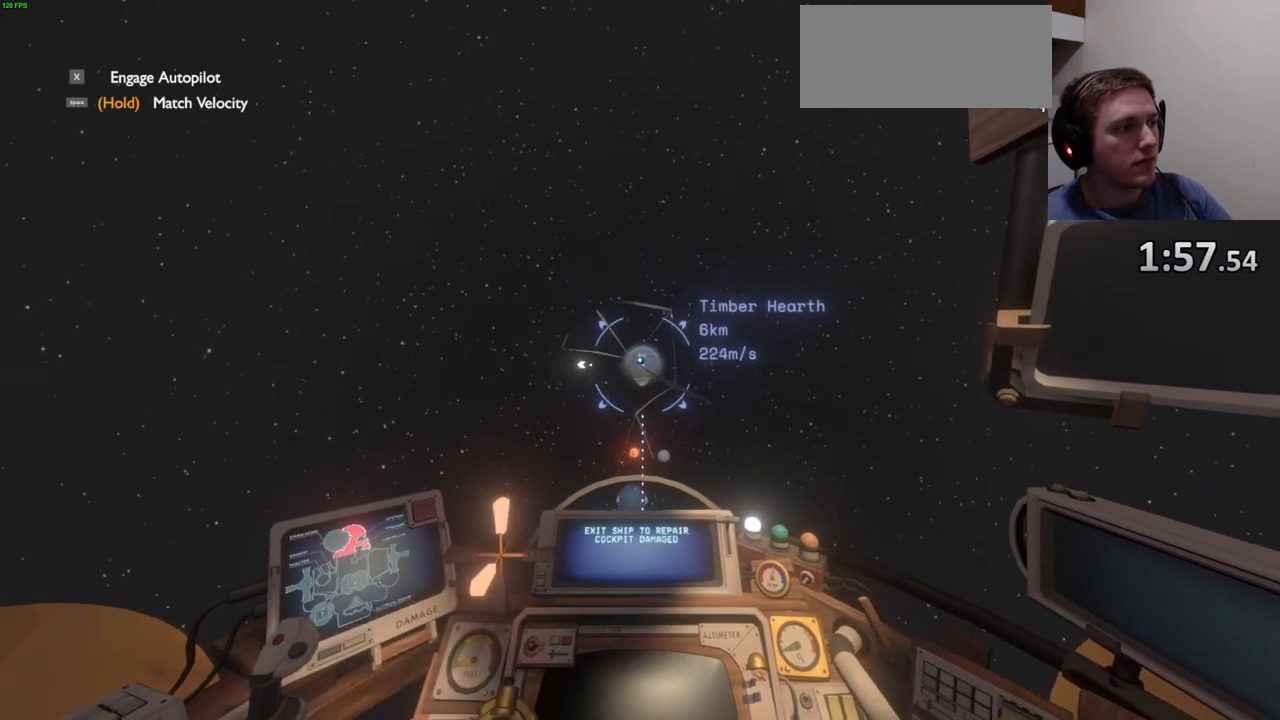
{"keys": ["a", "ctrl", "w"], "mouse": [], "events": [[467, "a", "down"]]}
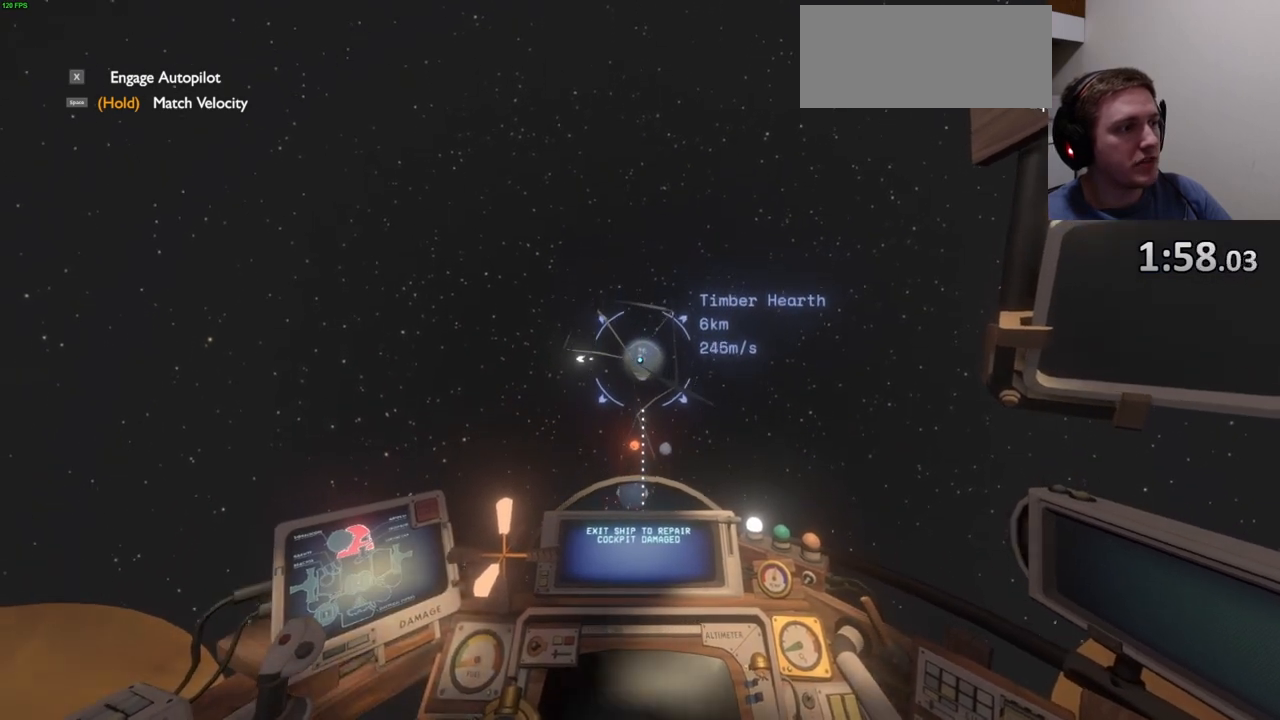
{"keys": ["ctrl", "w"], "mouse": [], "events": [[233, "a", "up"]]}
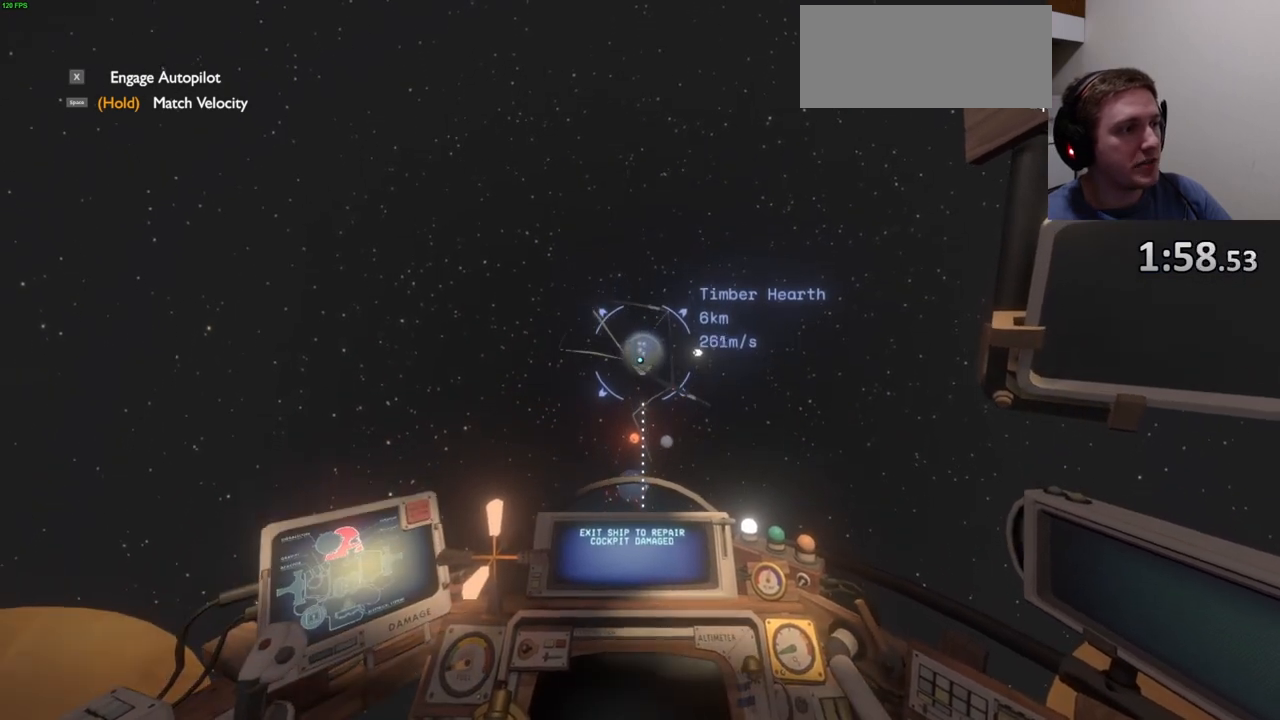
{"keys": ["ctrl", "d", "w"], "mouse": [], "events": [[467, "d", "down"]]}
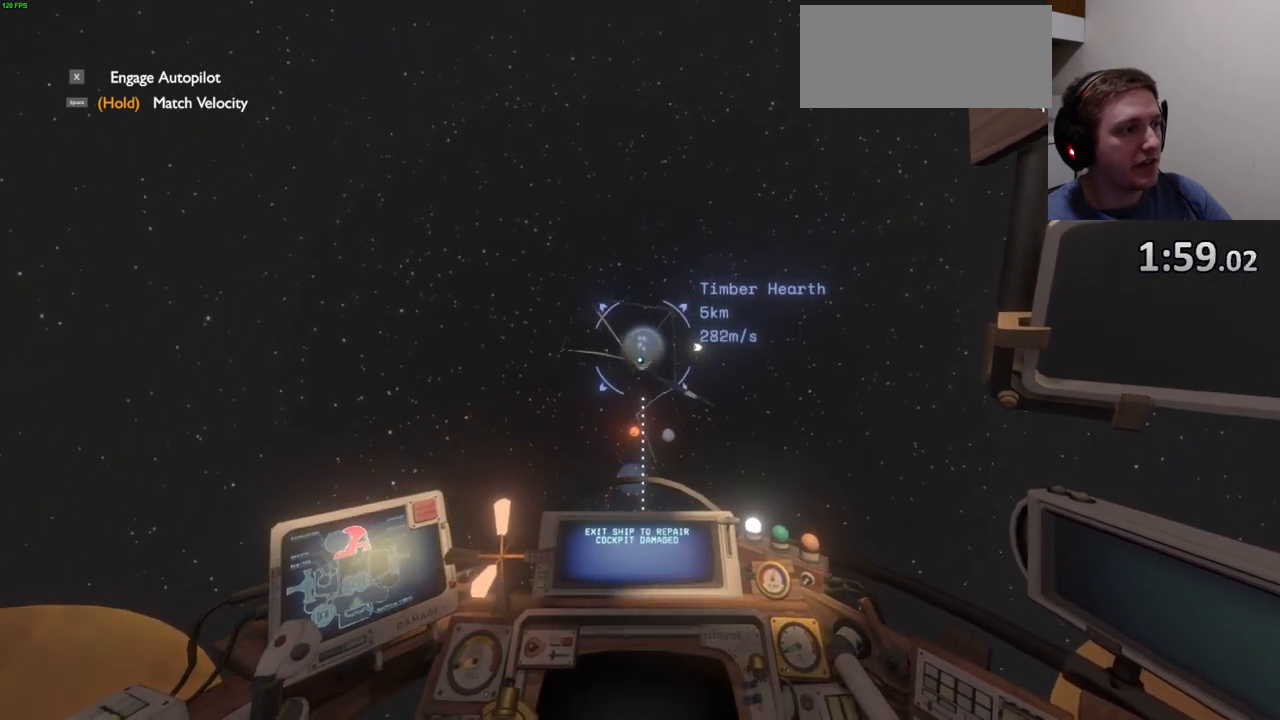
{"keys": ["ctrl", "w"], "mouse": [], "events": [[233, "d", "up"]]}
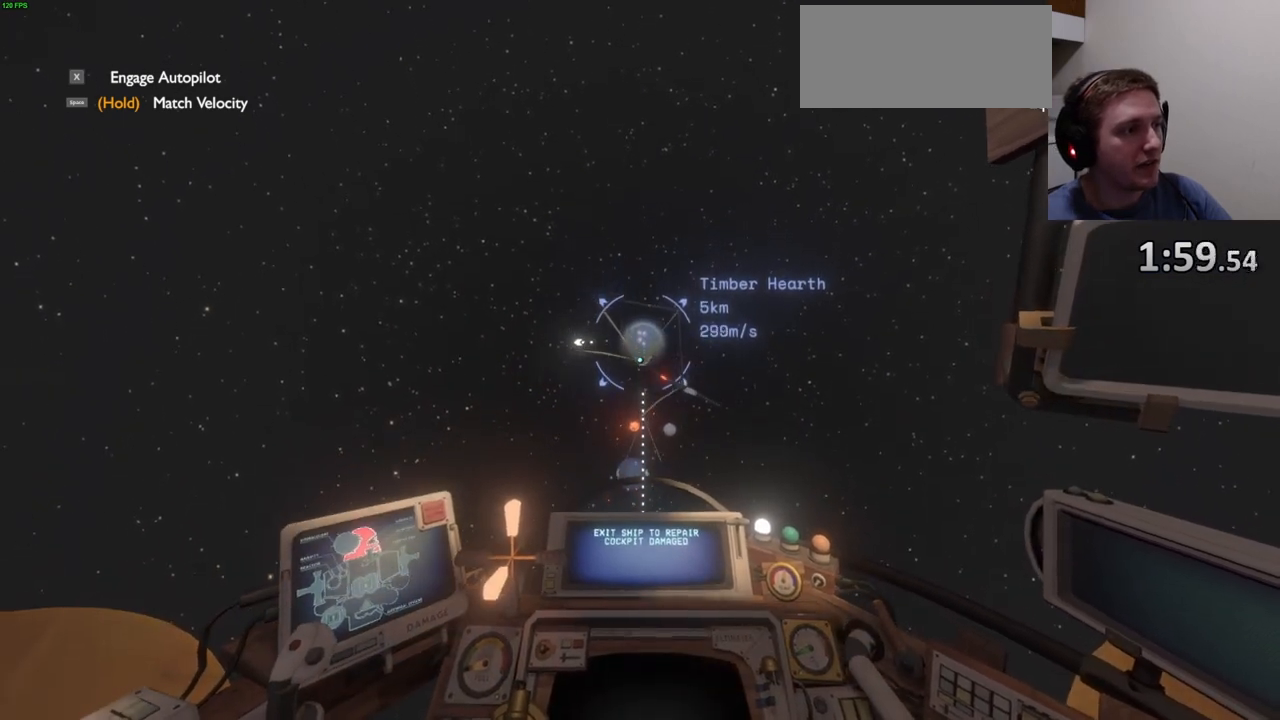
{"keys": ["ctrl", "w"], "mouse": [], "events": [[133, "a", "down"], [300, "a", "up"]]}
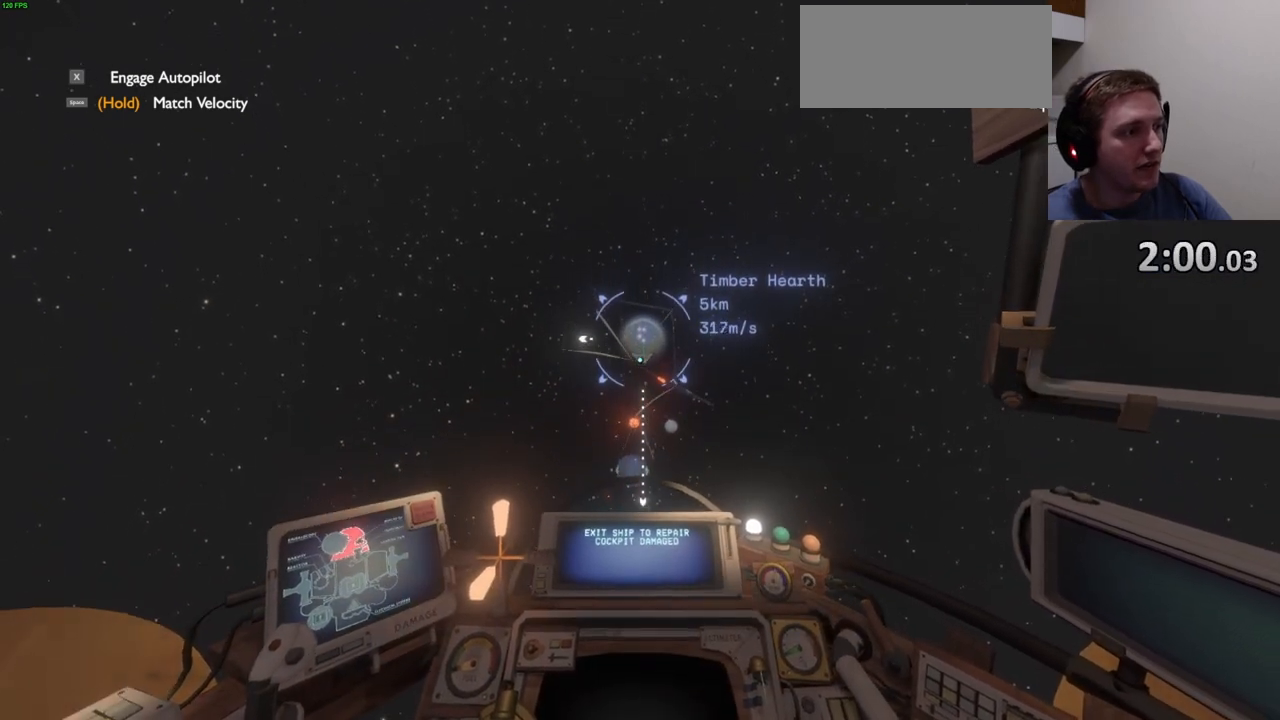
{"keys": ["ctrl", "w"], "mouse": [], "events": [[300, "a", "down"], [400, "a", "up"]]}
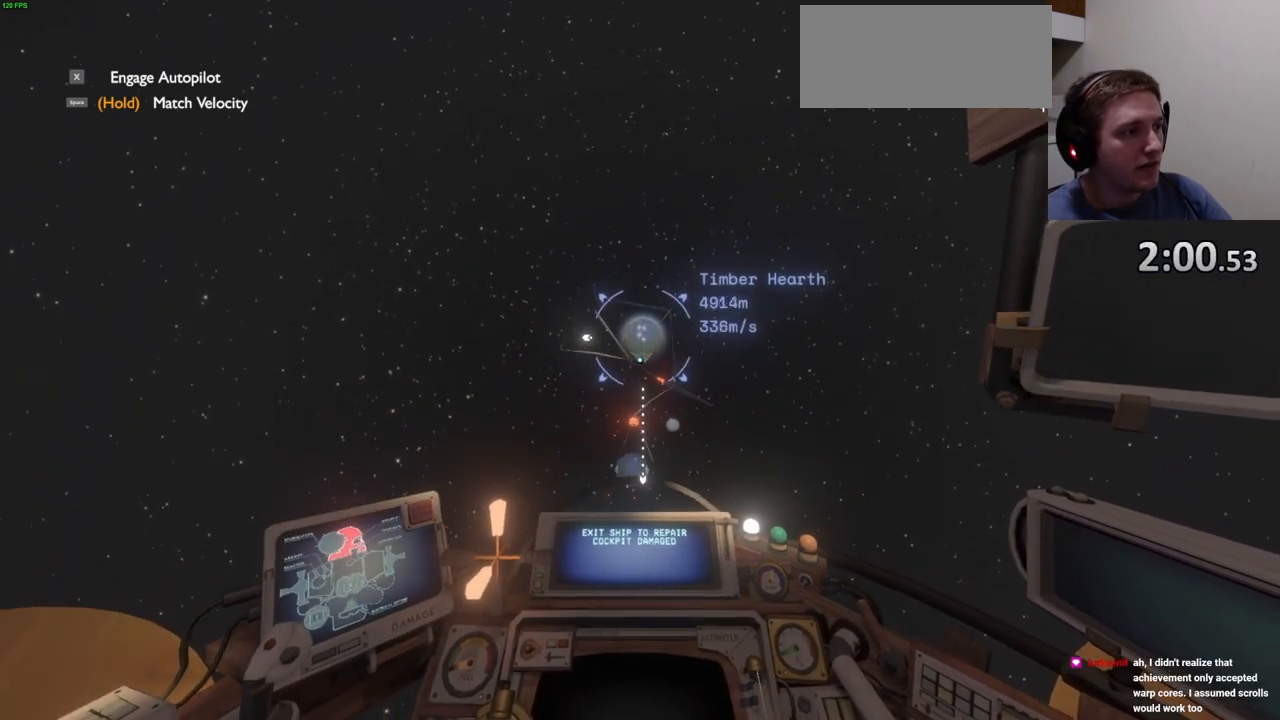
{"keys": ["ctrl", "w"], "mouse": [], "events": []}
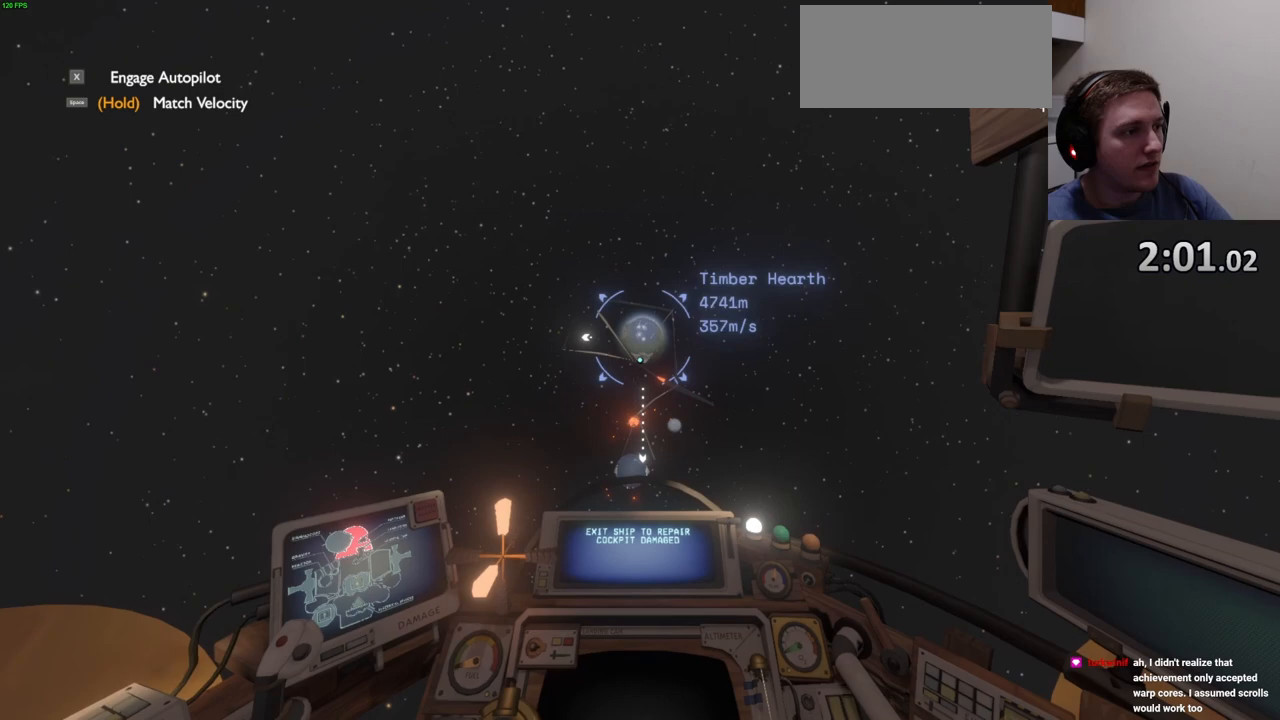
{"keys": ["ctrl", "r", "w"], "mouse": [], "events": [[100, "r", "down"]]}
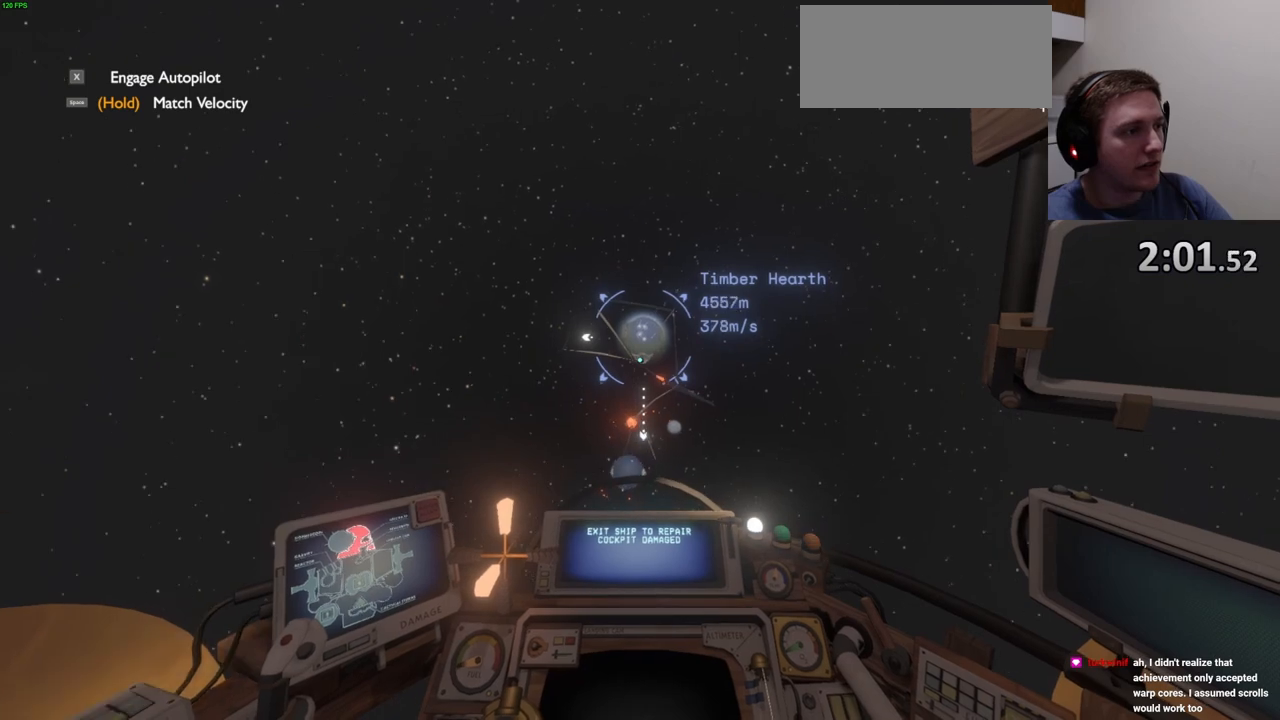
{"keys": ["ctrl", "r", "w"], "mouse": [], "events": []}
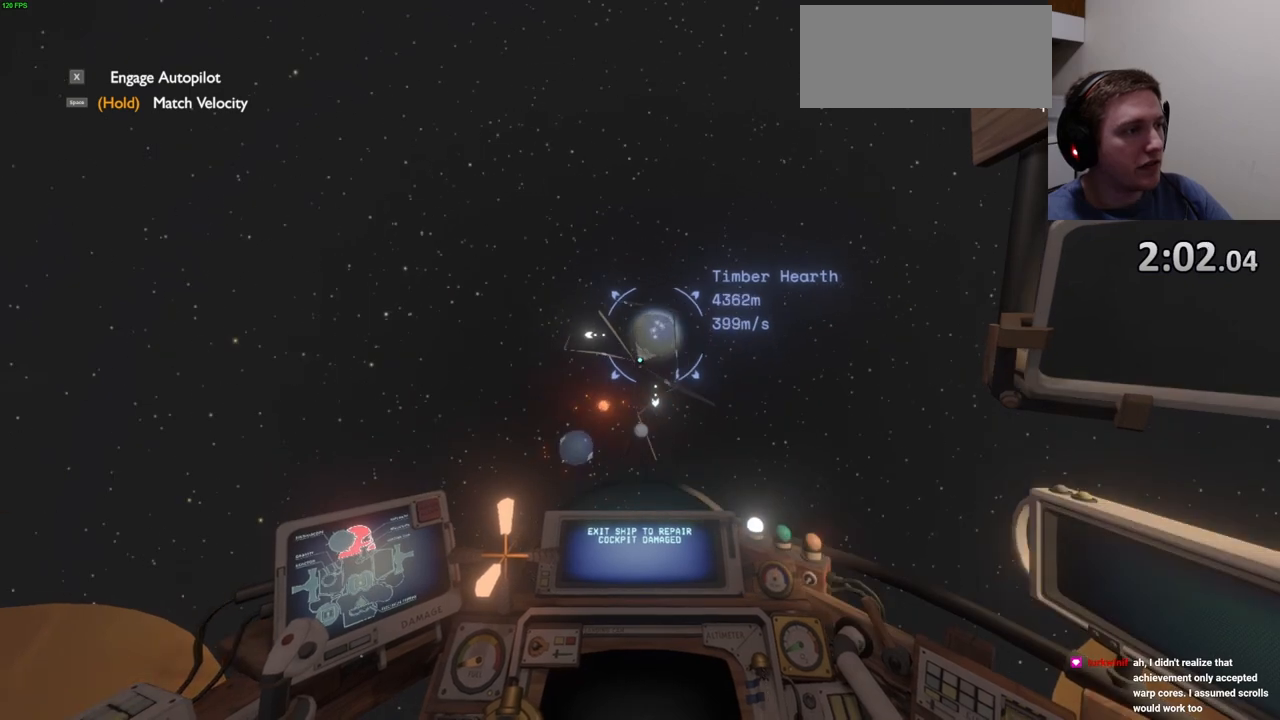
{"keys": ["w"], "mouse": [], "events": [[100, "ctrl", "up"], [267, "r", "up"]]}
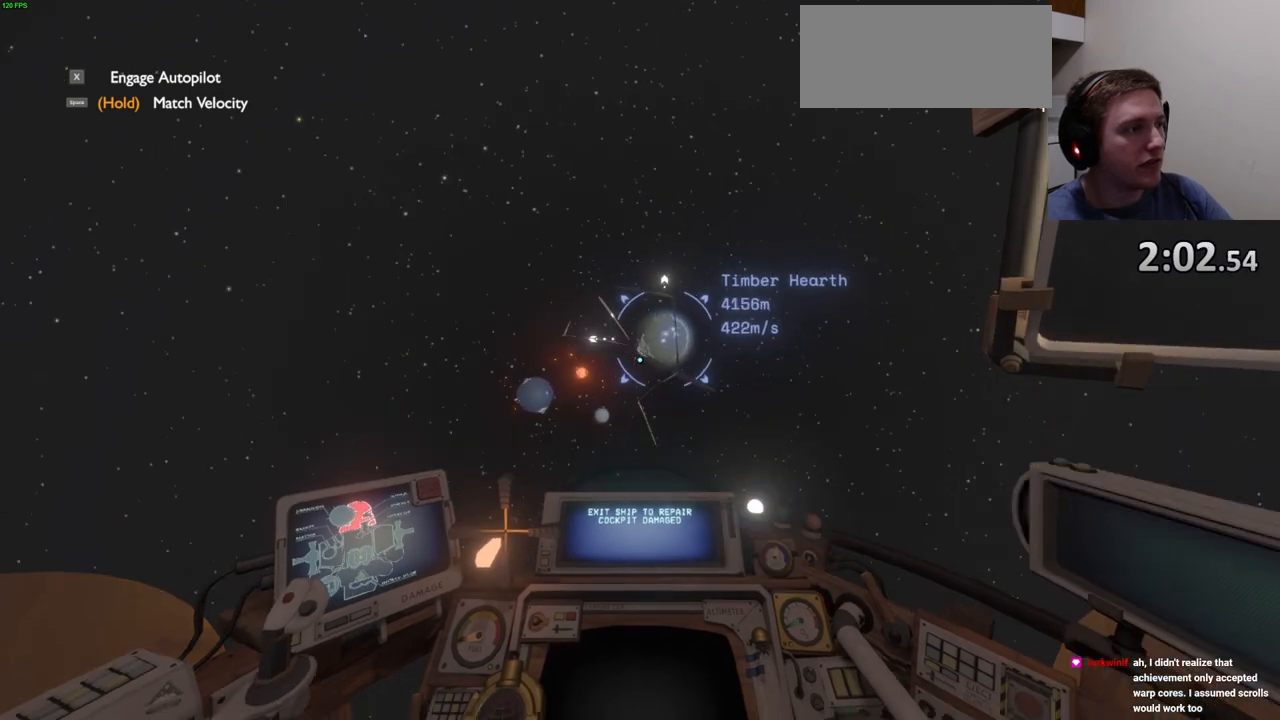
{"keys": ["r", "shift", "w"], "mouse": [], "events": [[133, "r", "down"], [400, "shift", "down"]]}
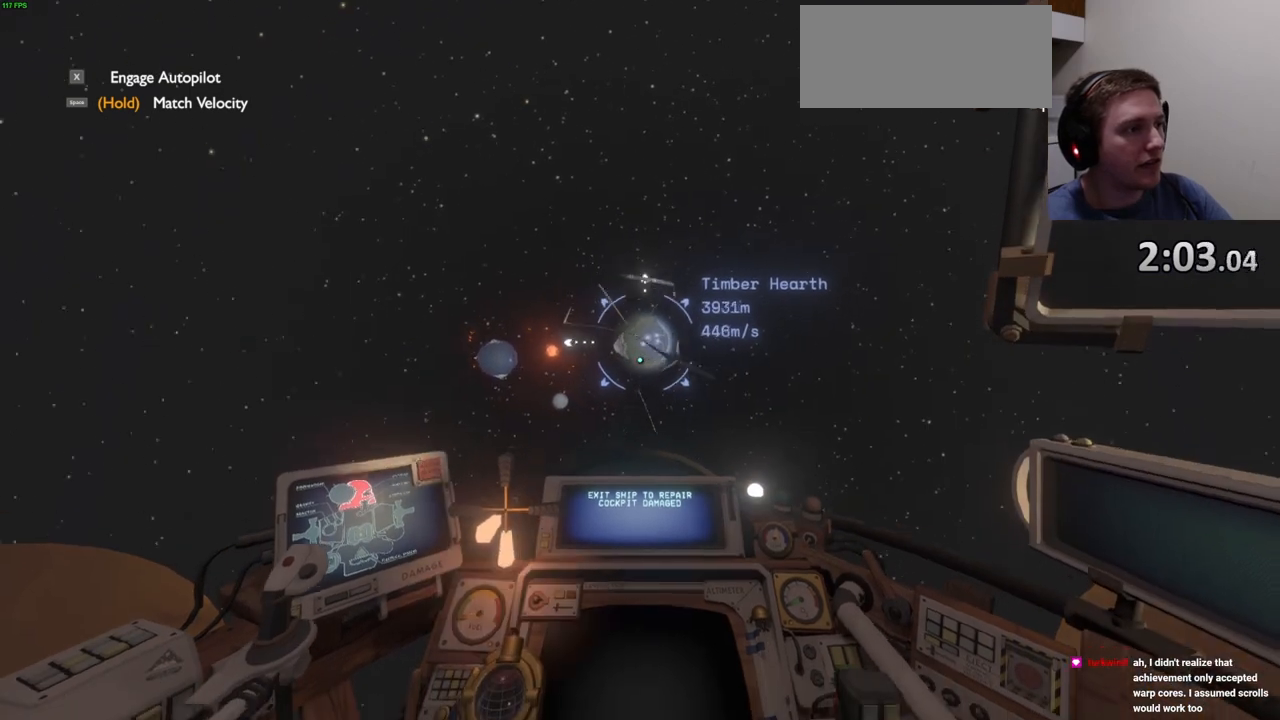
{"keys": ["w"], "mouse": [], "events": [[267, "r", "up"], [433, "shift", "up"]]}
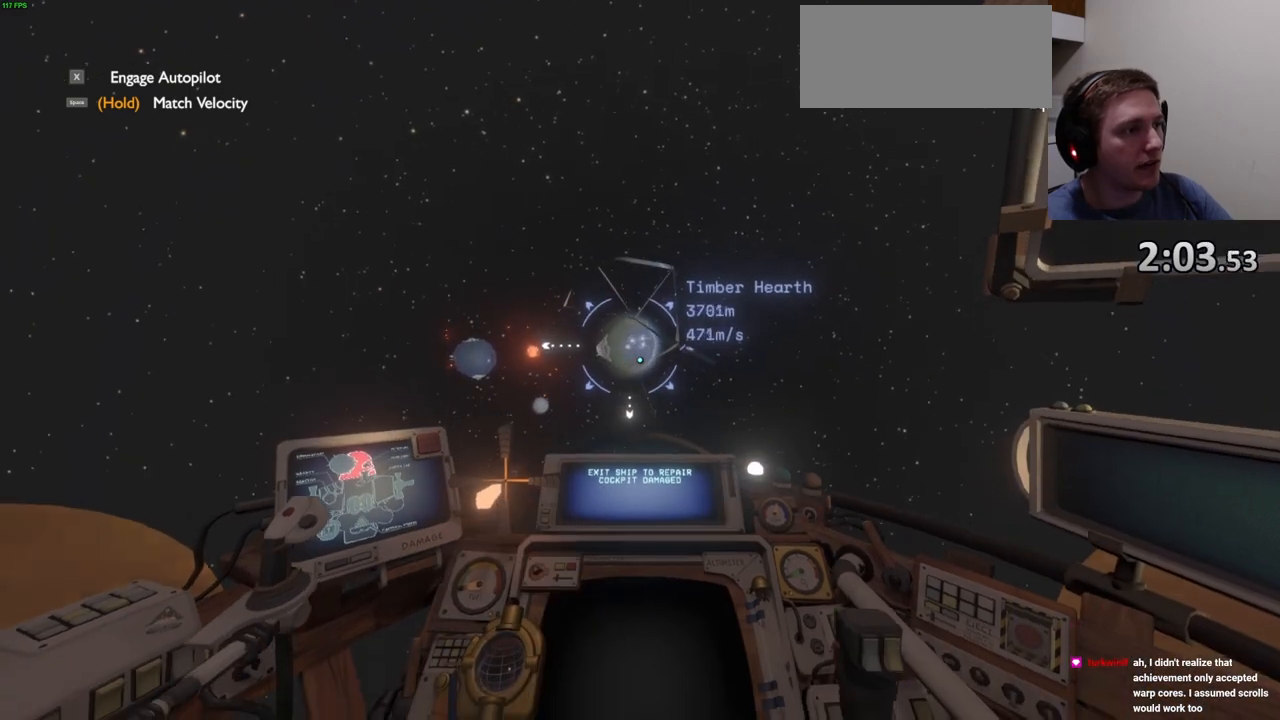
{"keys": ["a", "w"], "mouse": [], "events": [[67, "r", "down"], [233, "r", "up"], [267, "a", "down"]]}
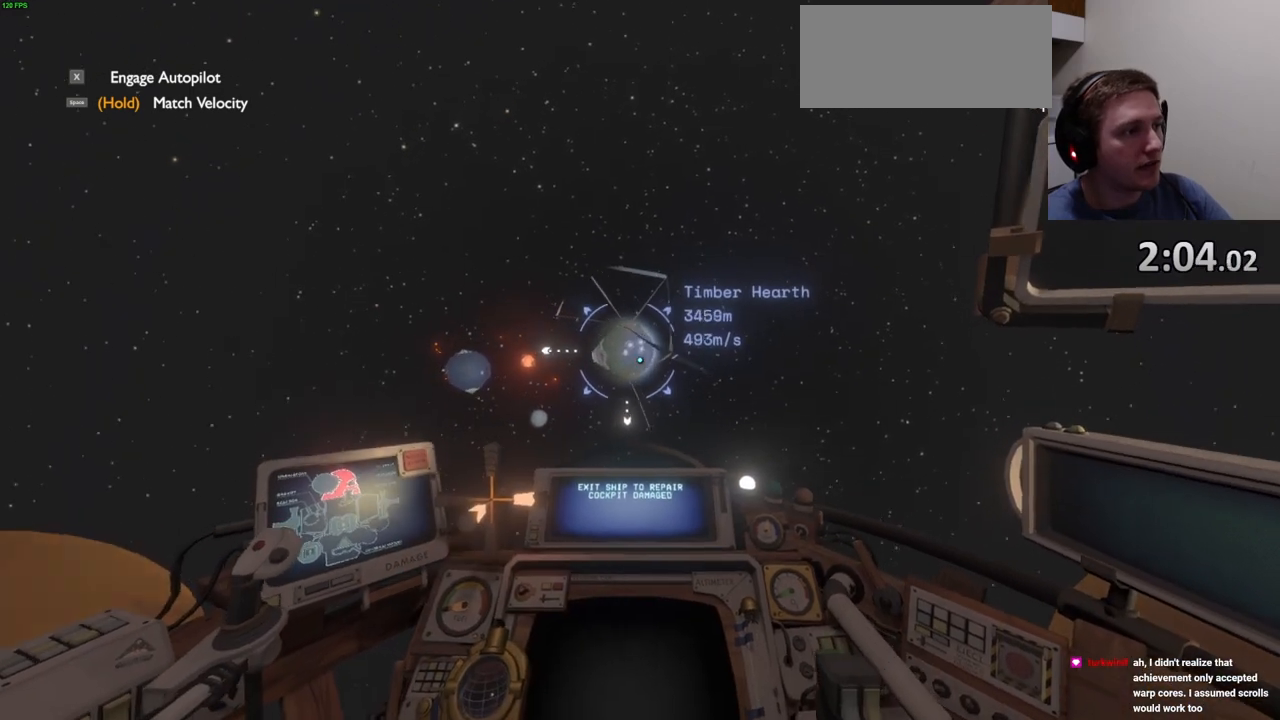
{"keys": [], "mouse": [], "events": [[433, "w", "up"], [467, "a", "up"]]}
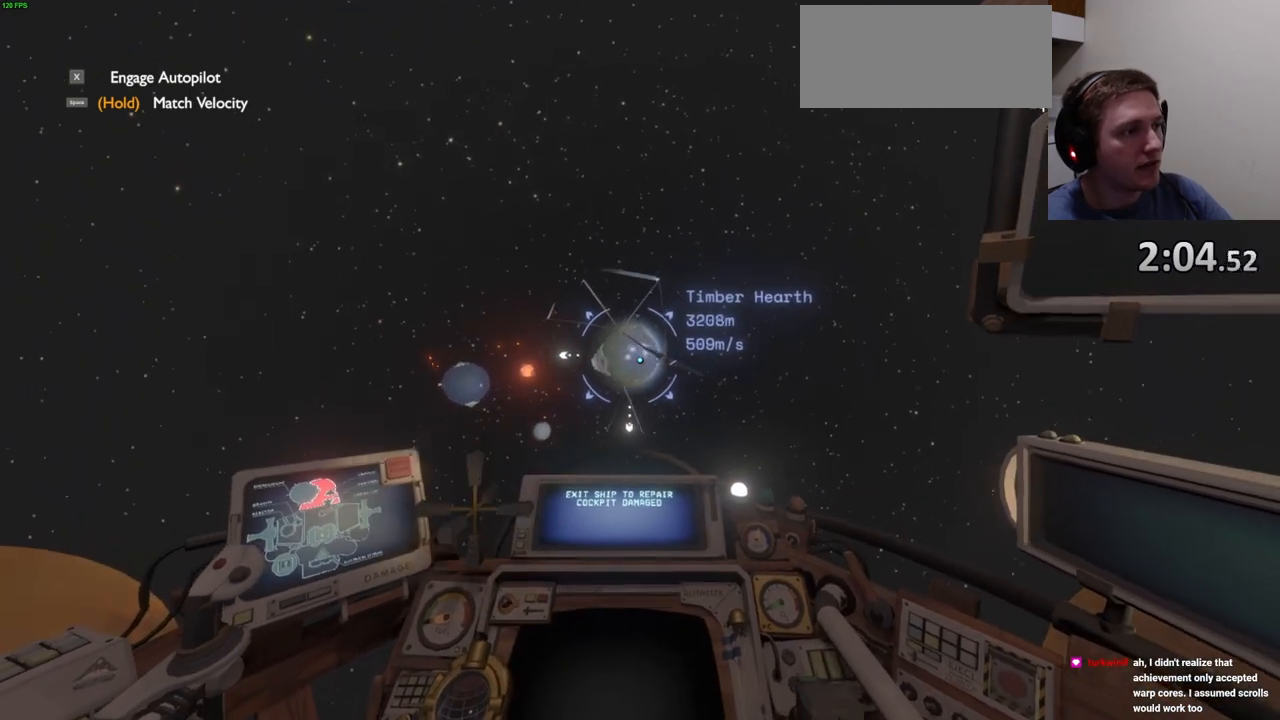
{"keys": ["s"], "mouse": [], "events": [[100, "s", "down"]]}
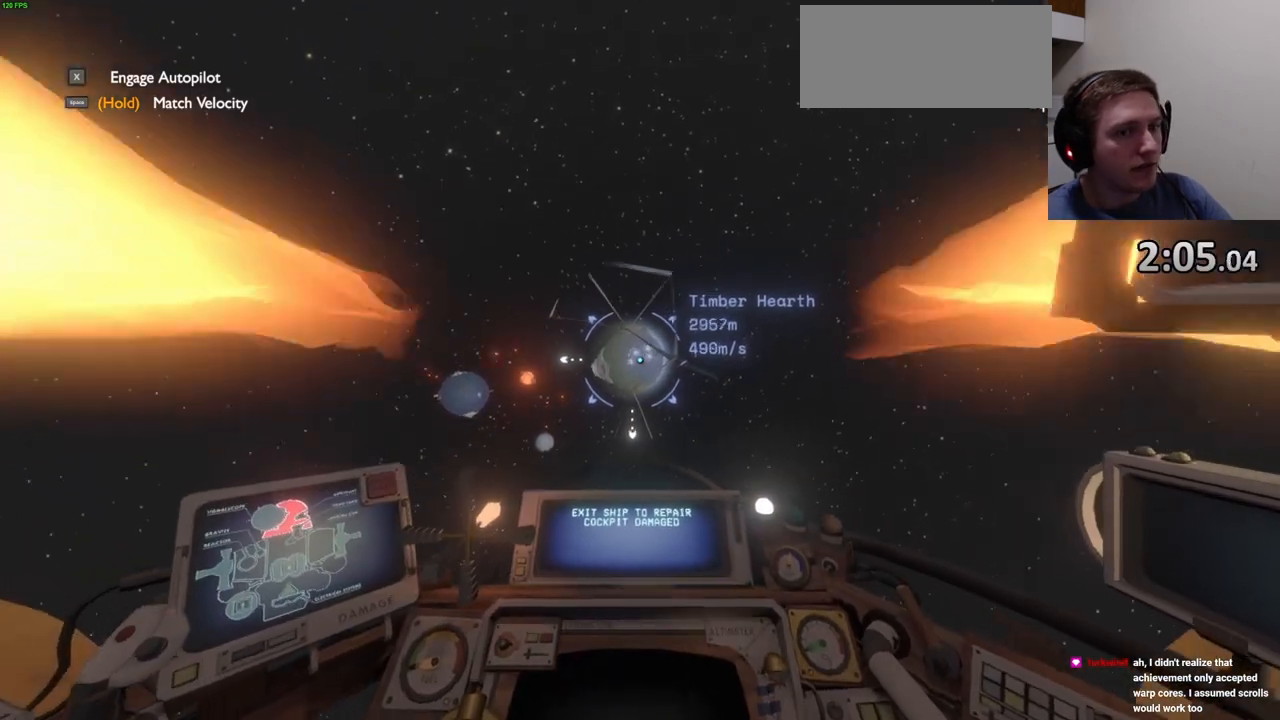
{"keys": ["s"], "mouse": [], "events": [[133, "shift", "down"], [300, "shift", "up"]]}
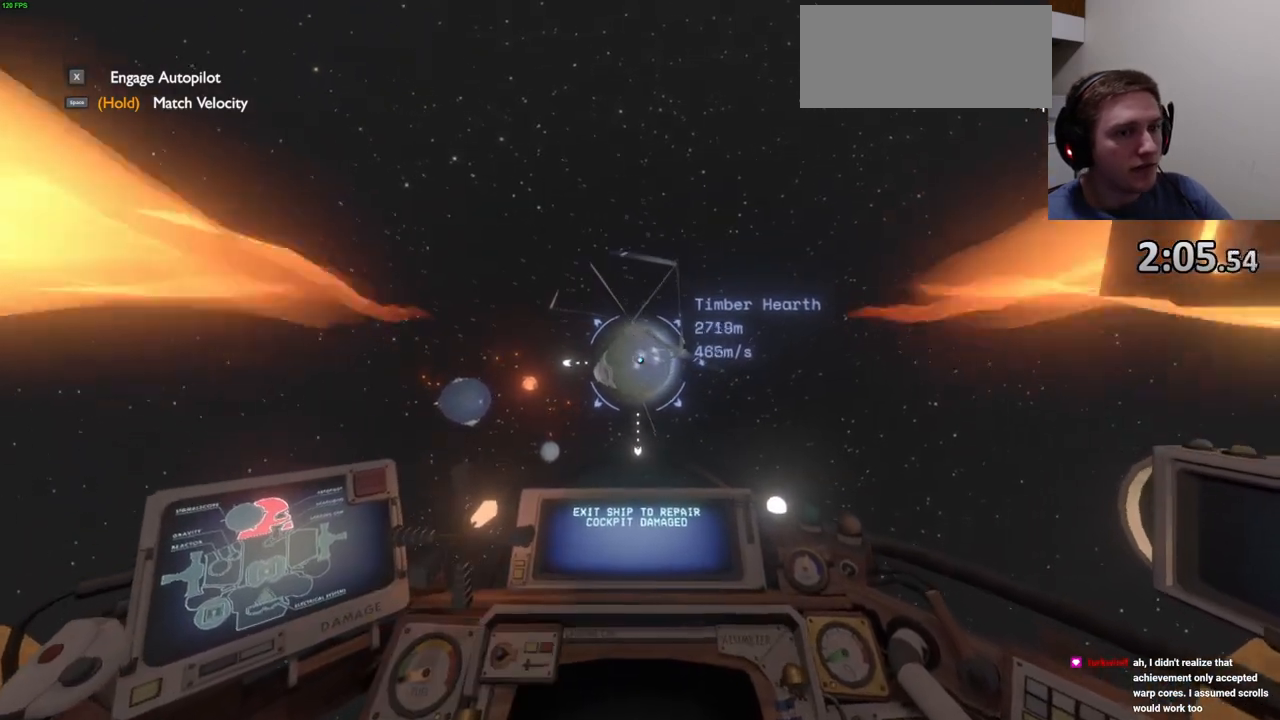
{"keys": [], "mouse": [], "events": [[33, "s", "up"], [233, "a", "down"], [333, "a", "up"]]}
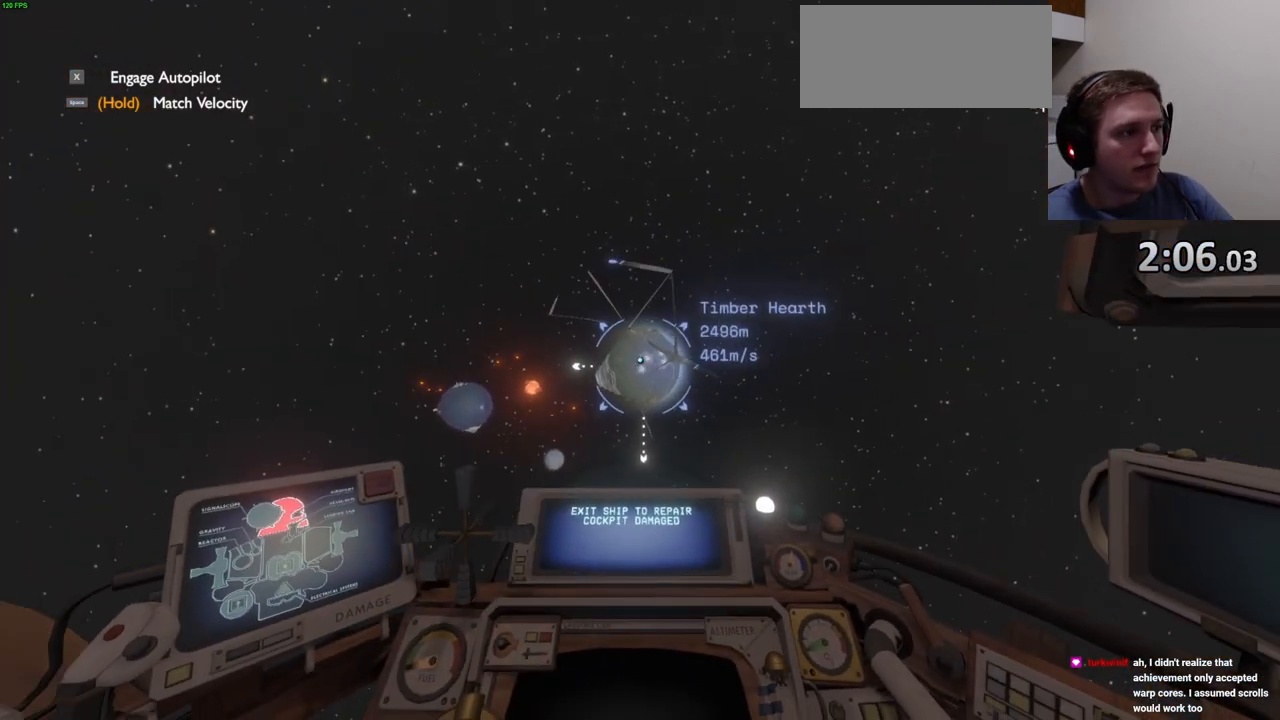
{"keys": ["s"], "mouse": [], "events": [[300, "a", "down"], [333, "a", "up"], [333, "s", "down"]]}
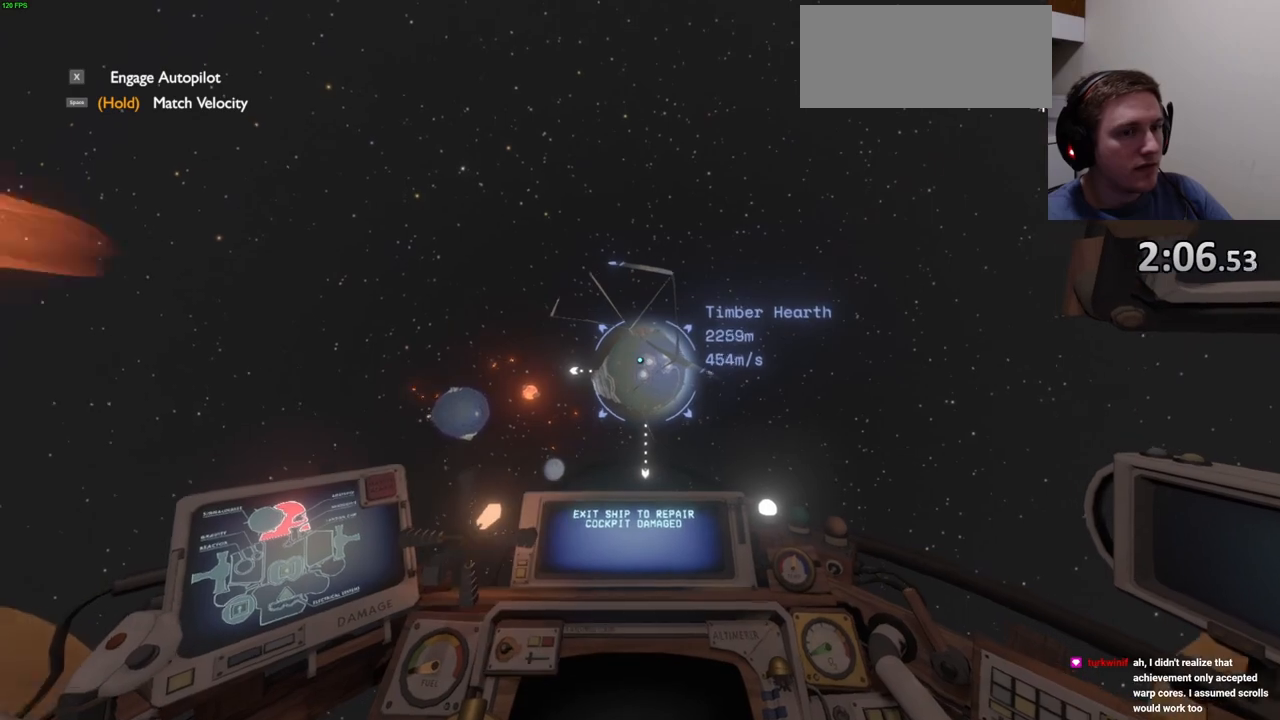
{"keys": ["s"], "mouse": [], "events": [[167, "r", "down"], [333, "r", "up"]]}